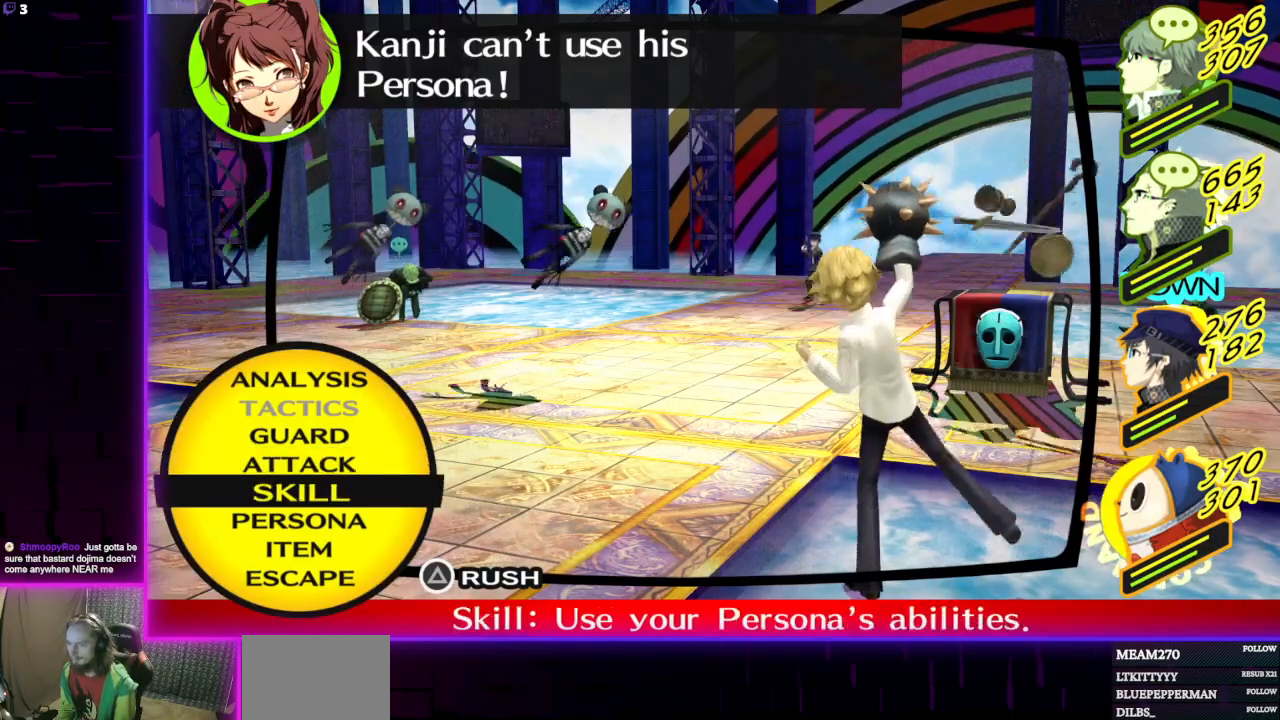
Gameplay with a controller (Xbox layout); each line is a JSON object with the inputs held at the frame after it. "events" lists button and stick changes between this image and that frame as [ms after this image, input, new state], when the widget could be followed in between.
{"buttons": [], "left_stick": "center", "right_stick": "center", "events": []}
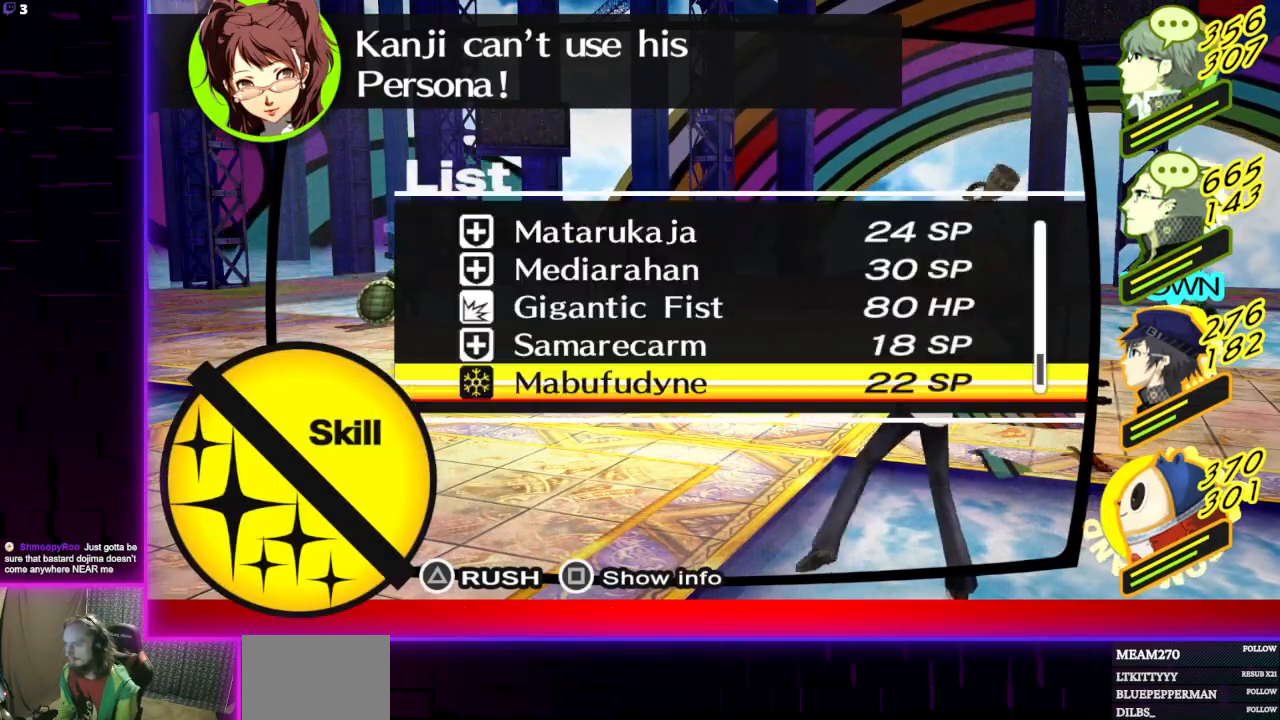
{"buttons": [], "left_stick": "center", "right_stick": "center", "events": [[333, "A", "down"], [400, "A", "up"]]}
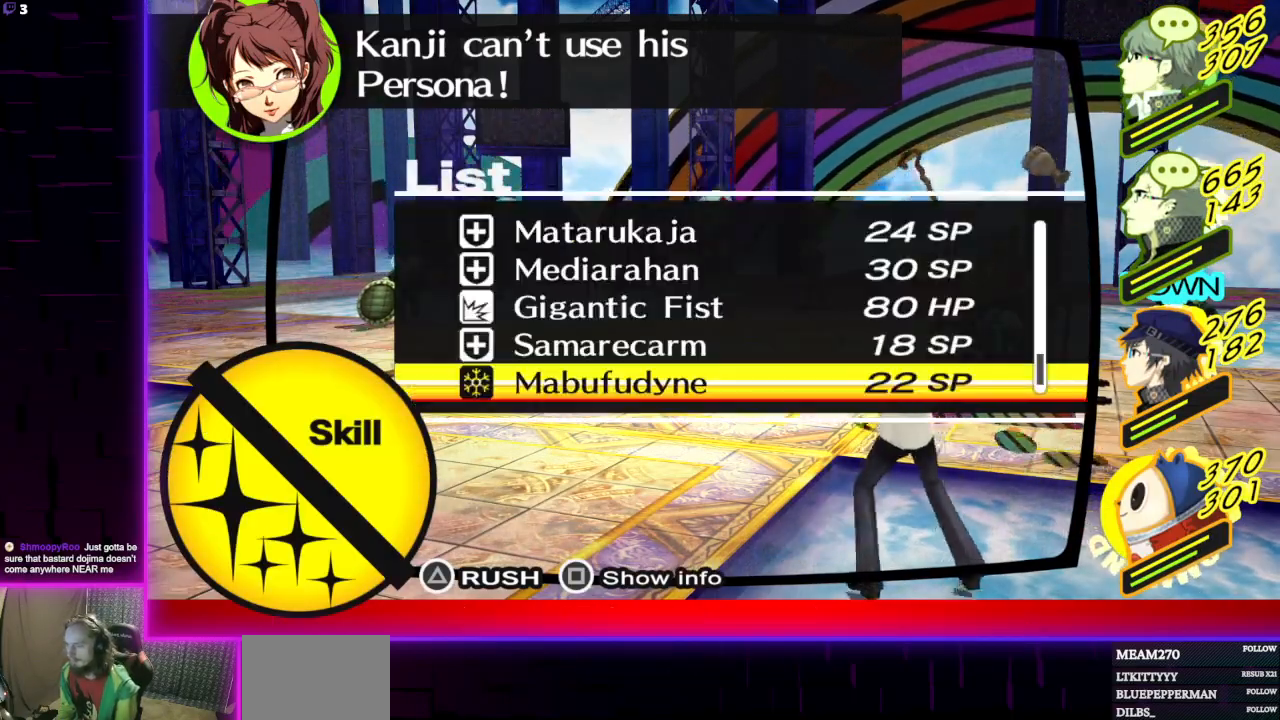
{"buttons": [], "left_stick": "center", "right_stick": "center", "events": [[200, "L1", "down"], [301, "L1", "up"]]}
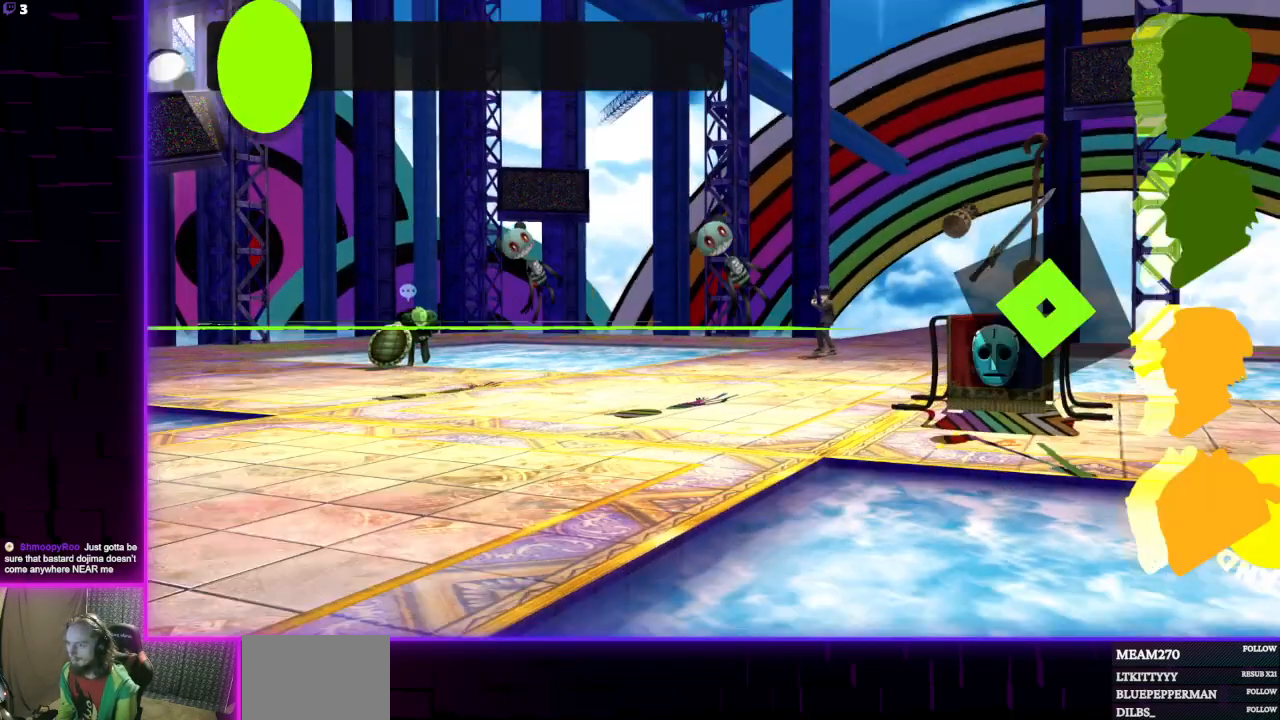
{"buttons": [], "left_stick": "center", "right_stick": "center", "events": [[367, "R1", "down"], [467, "R1", "up"]]}
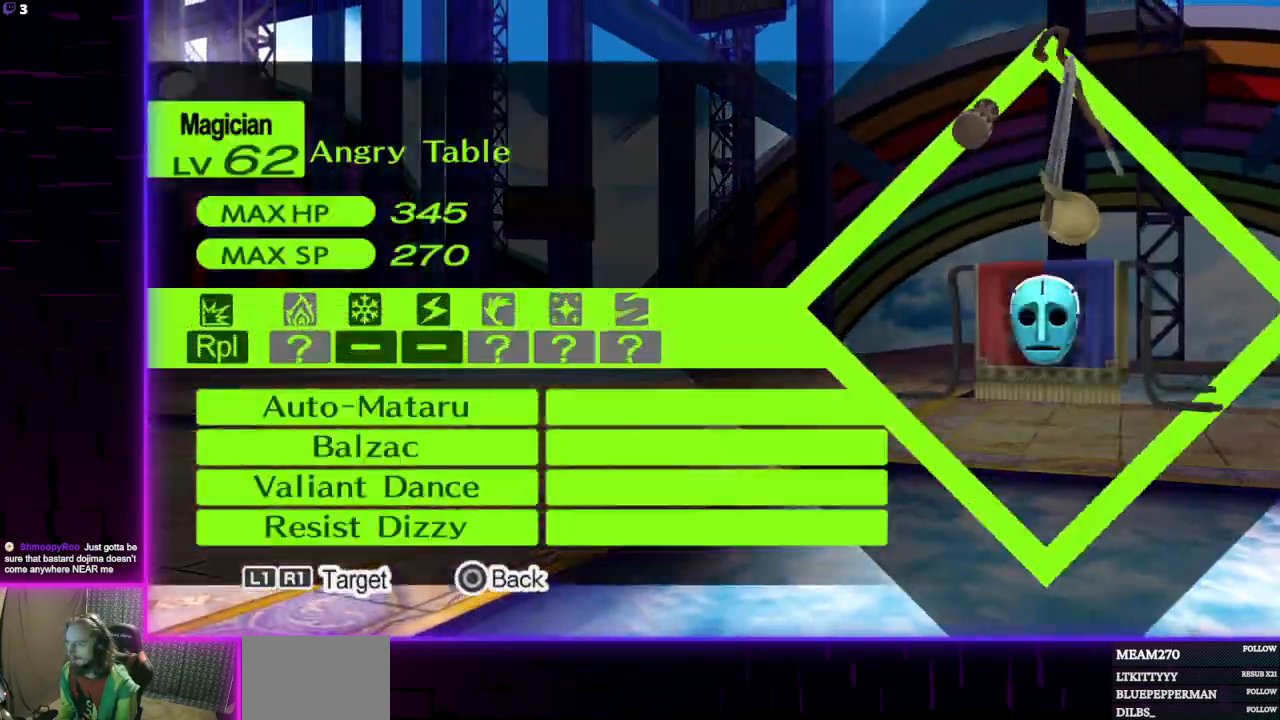
{"buttons": [], "left_stick": "center", "right_stick": "center", "events": [[267, "R1", "down"], [334, "R1", "up"]]}
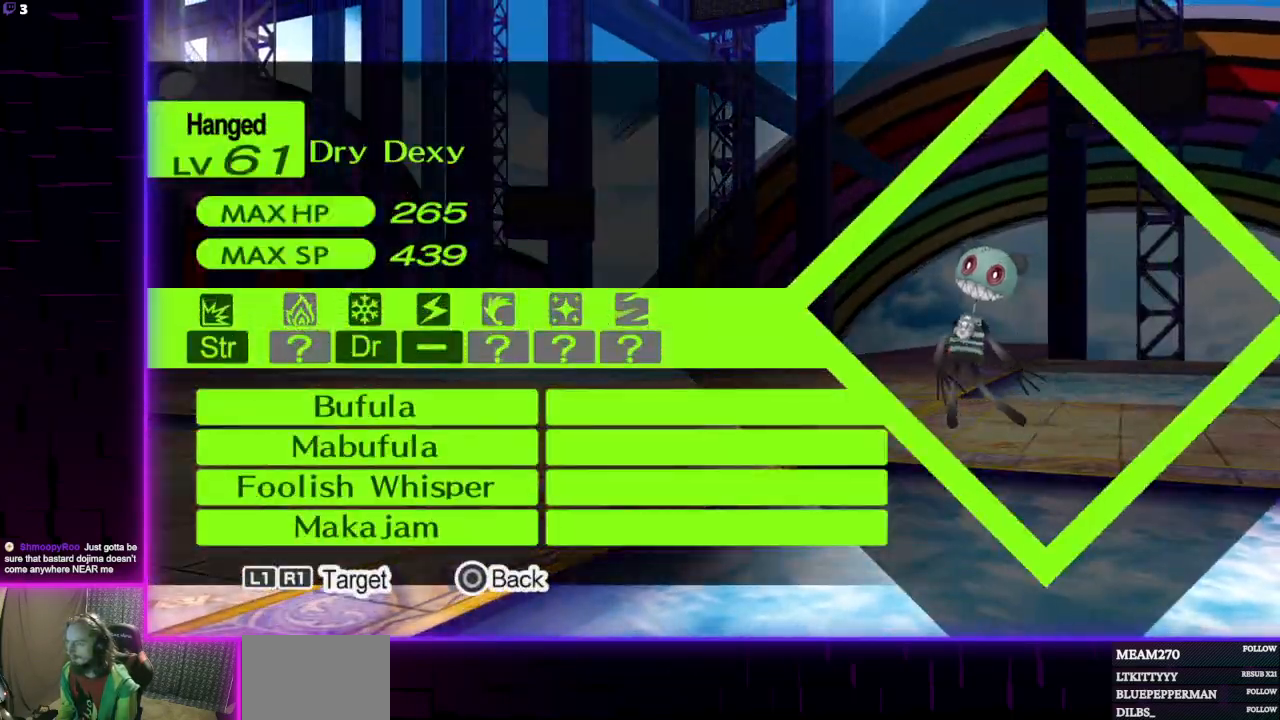
{"buttons": [], "left_stick": "center", "right_stick": "center", "events": [[167, "R1", "down"], [300, "R1", "up"]]}
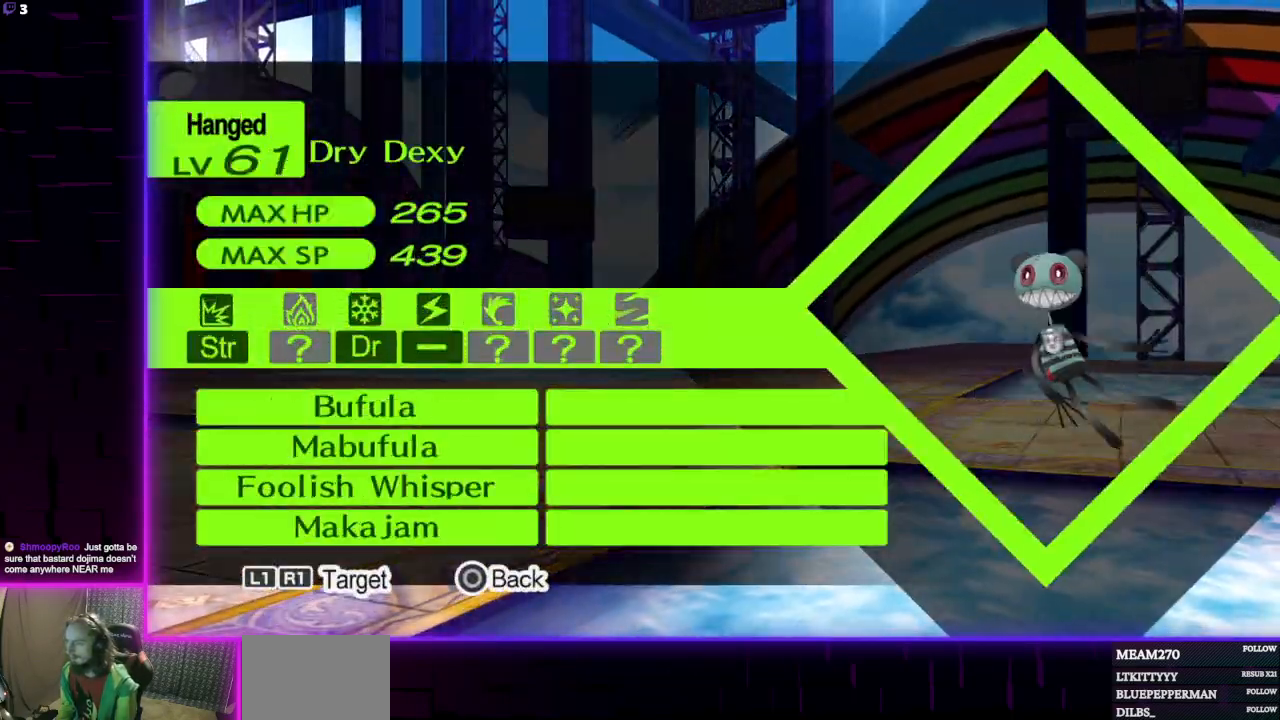
{"buttons": ["R1"], "left_stick": "center", "right_stick": "center", "events": [[467, "R1", "down"]]}
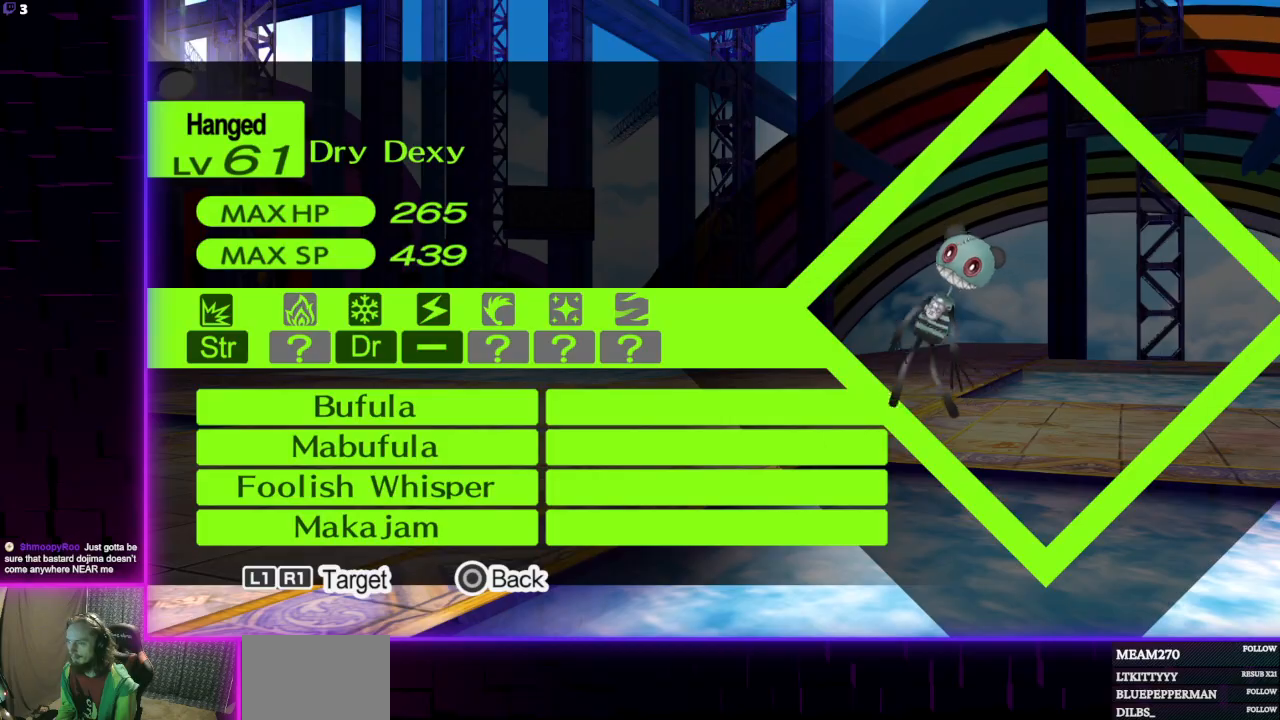
{"buttons": [], "left_stick": "center", "right_stick": "center", "events": [[33, "R1", "up"]]}
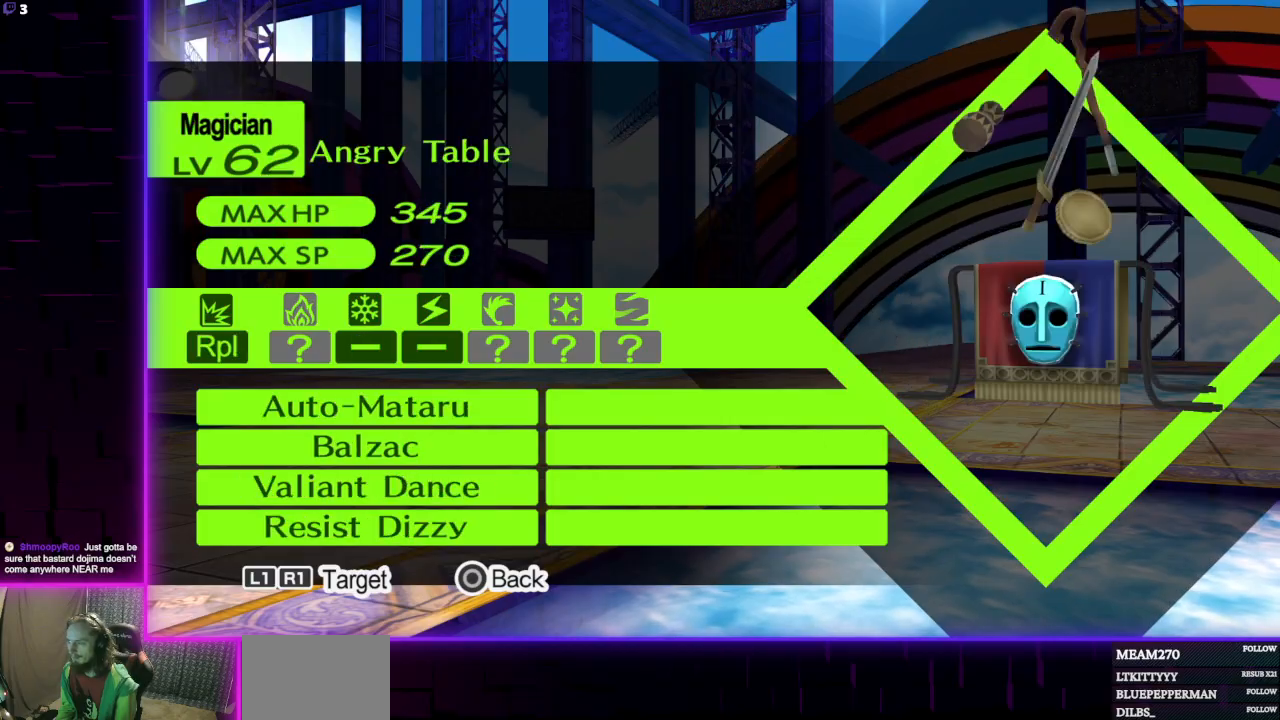
{"buttons": [], "left_stick": "center", "right_stick": "center", "events": [[234, "B", "down"], [367, "B", "up"]]}
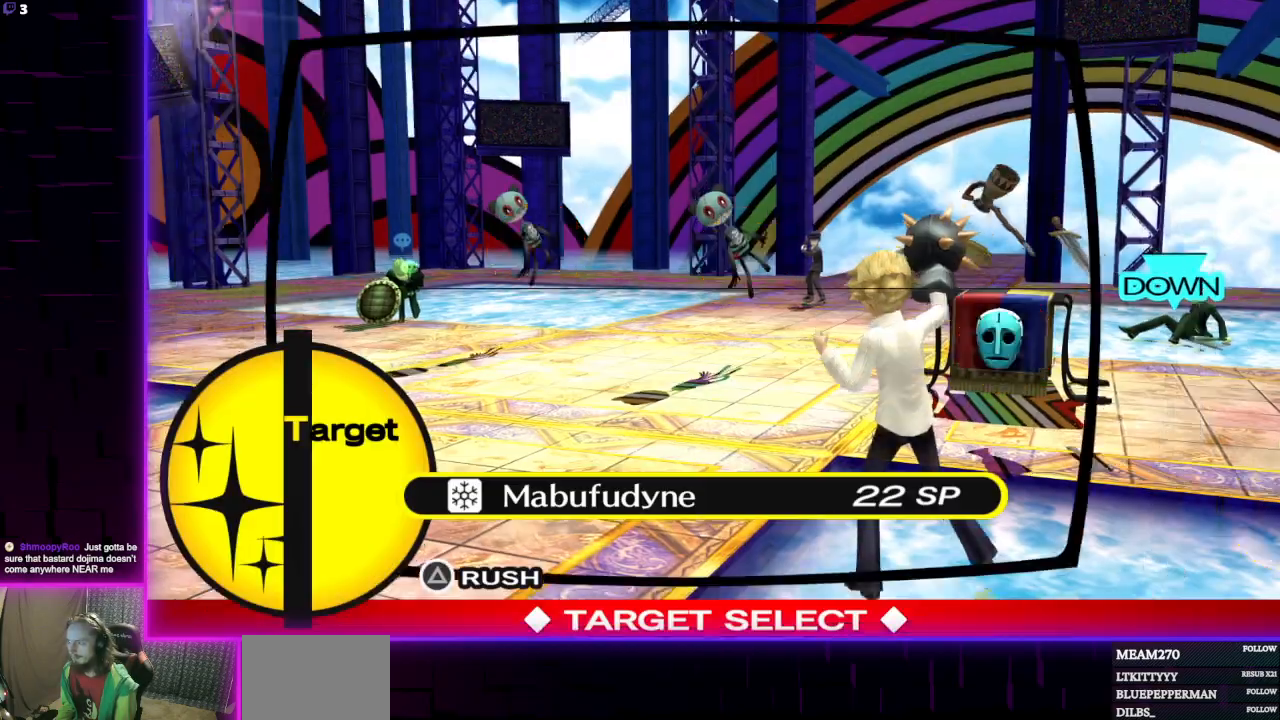
{"buttons": ["B"], "left_stick": "center", "right_stick": "center", "events": [[400, "B", "down"]]}
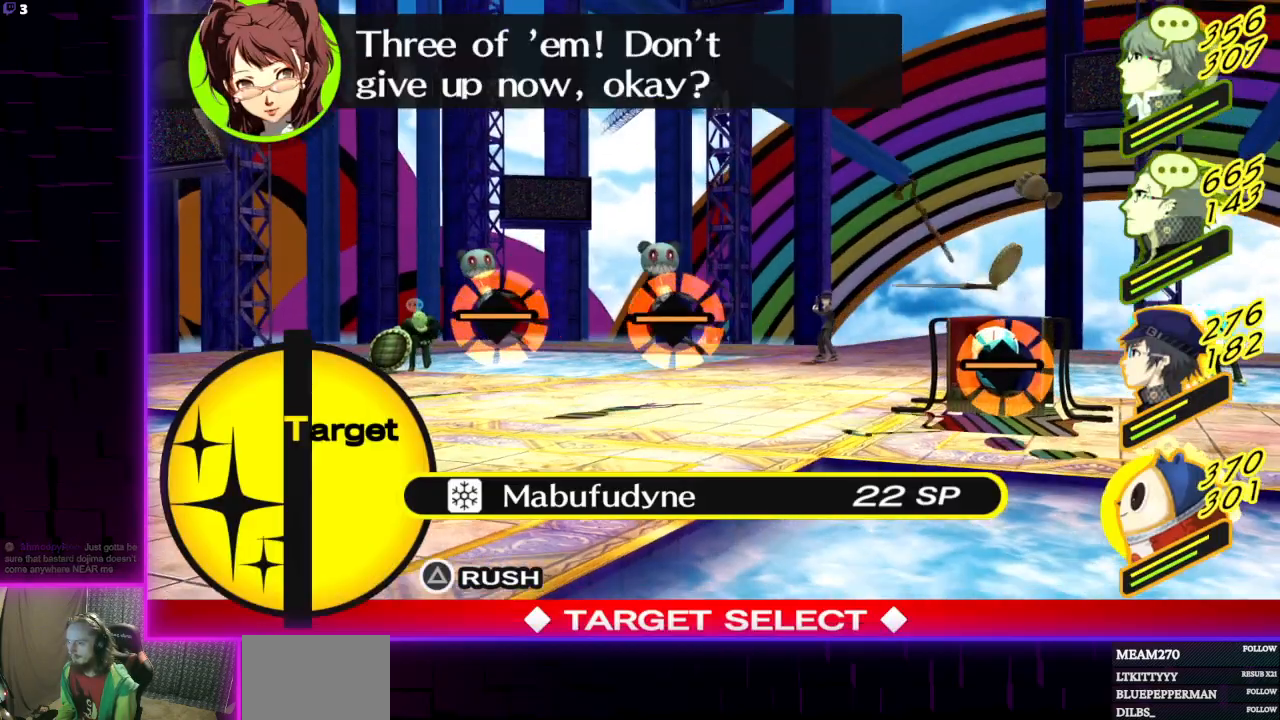
{"buttons": [], "left_stick": "center", "right_stick": "center", "events": [[34, "B", "up"]]}
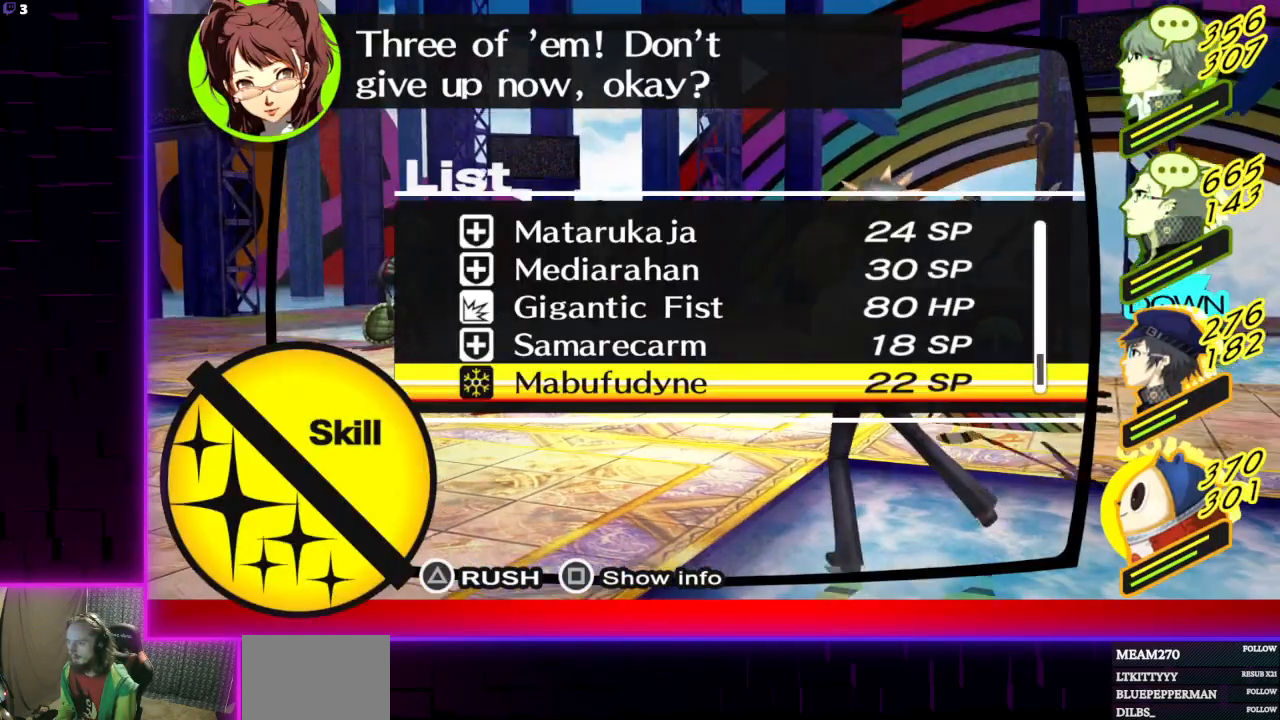
{"buttons": [], "left_stick": "center", "right_stick": "center", "events": [[267, "DPAD_DOWN", "down"], [400, "DPAD_DOWN", "up"]]}
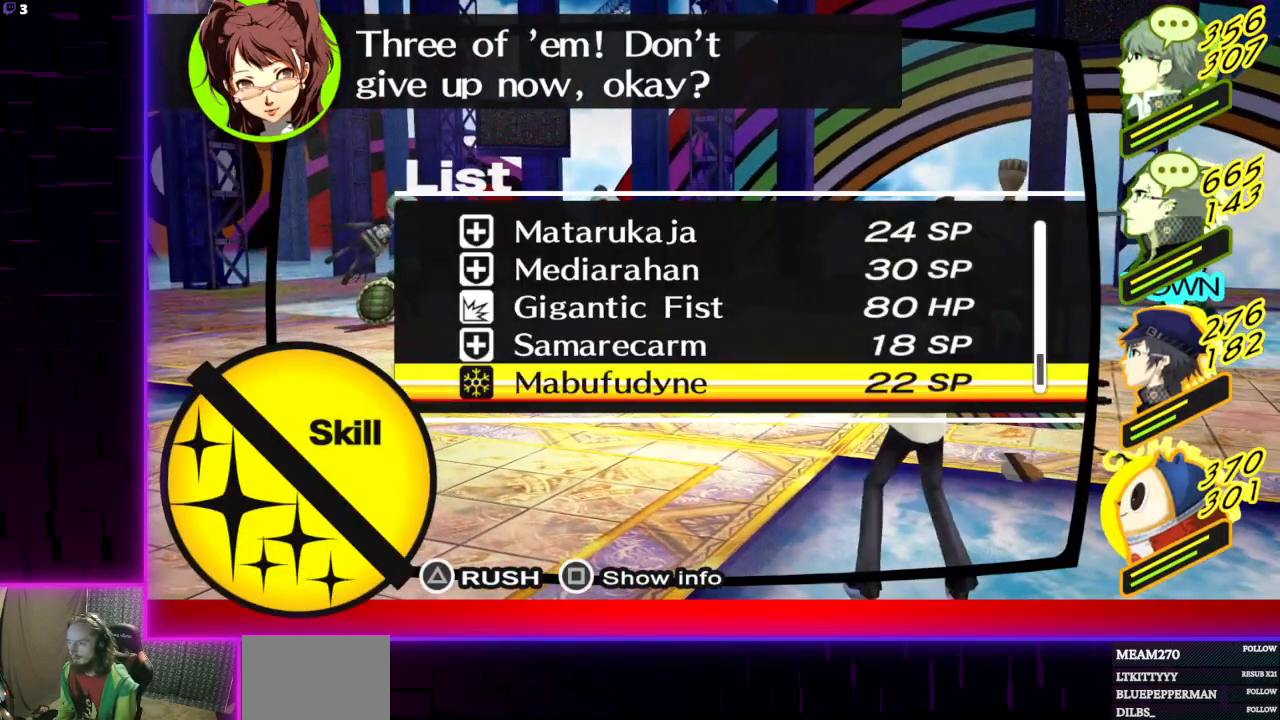
{"buttons": ["DPAD_DOWN"], "left_stick": "center", "right_stick": "center", "events": [[134, "DPAD_UP", "down"], [200, "DPAD_UP", "up"], [501, "DPAD_DOWN", "down"]]}
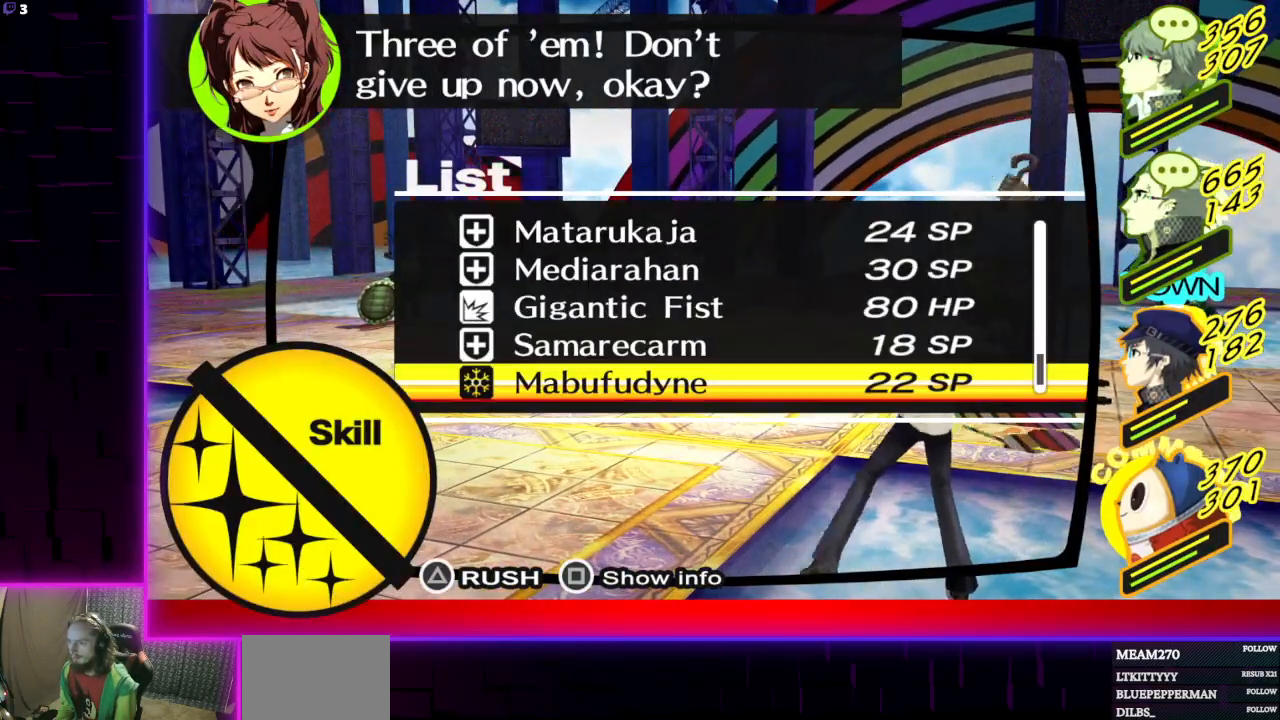
{"buttons": [], "left_stick": "center", "right_stick": "center", "events": [[133, "DPAD_DOWN", "up"]]}
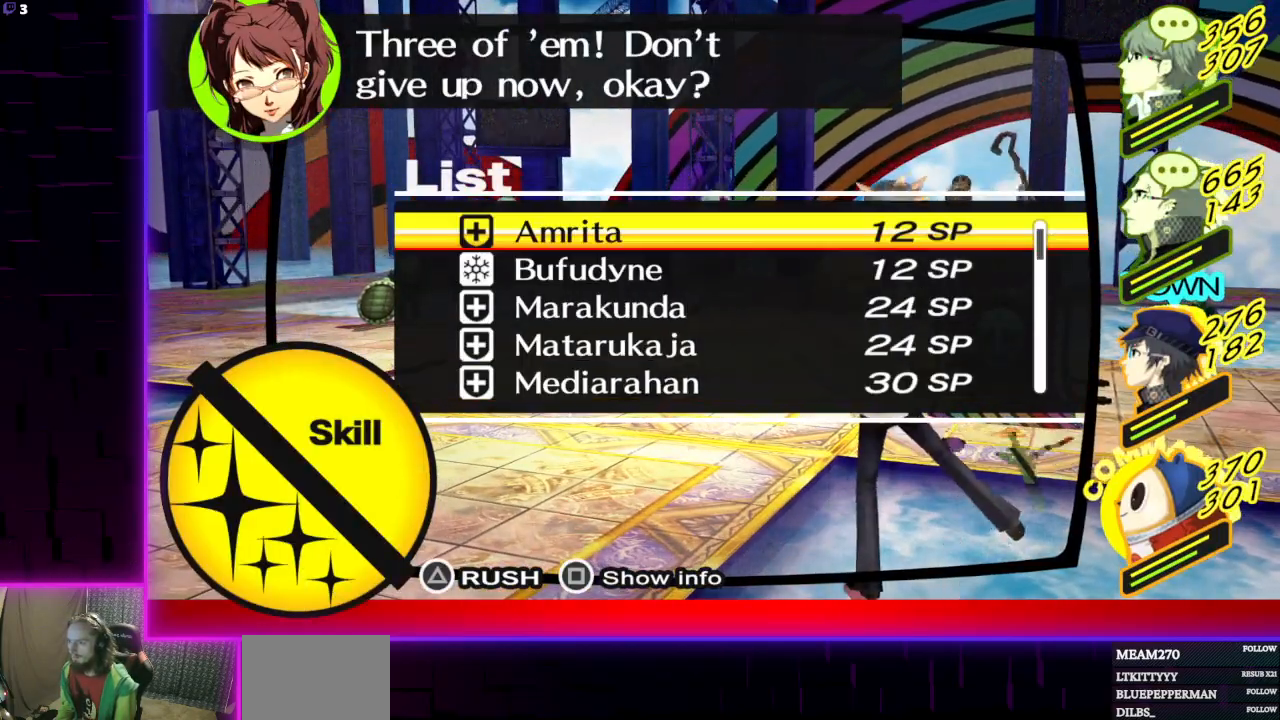
{"buttons": [], "left_stick": "center", "right_stick": "center", "events": [[100, "L1", "down"], [267, "L1", "up"], [401, "B", "down"], [501, "B", "up"]]}
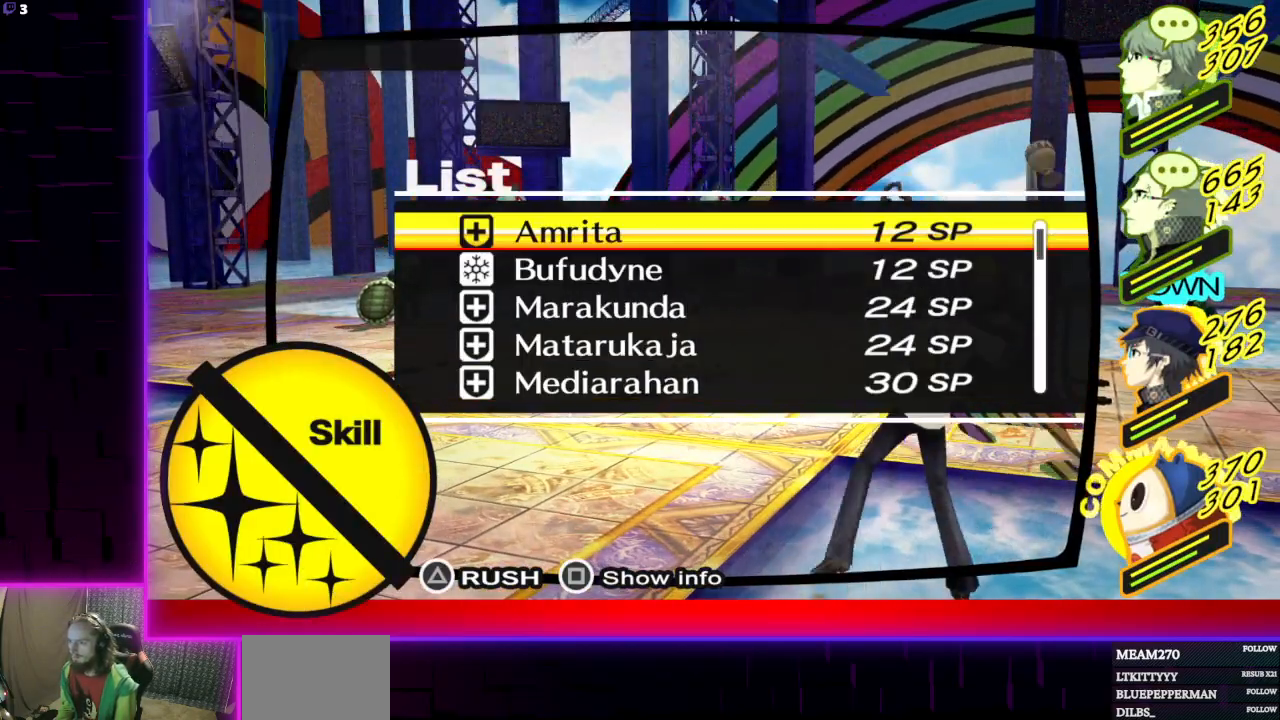
{"buttons": [], "left_stick": "center", "right_stick": "center", "events": [[100, "L1", "down"], [200, "L1", "up"], [400, "A", "down"], [467, "A", "up"]]}
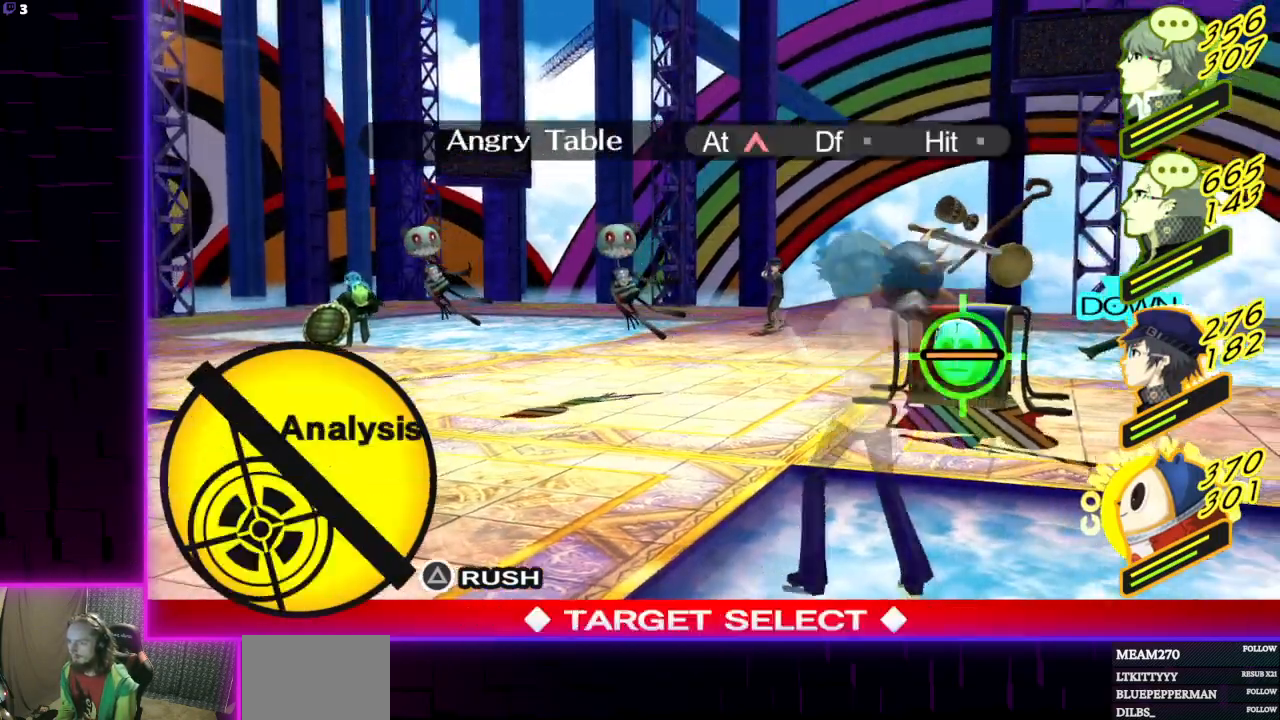
{"buttons": ["L1"], "left_stick": "center", "right_stick": "center", "events": [[467, "L1", "down"]]}
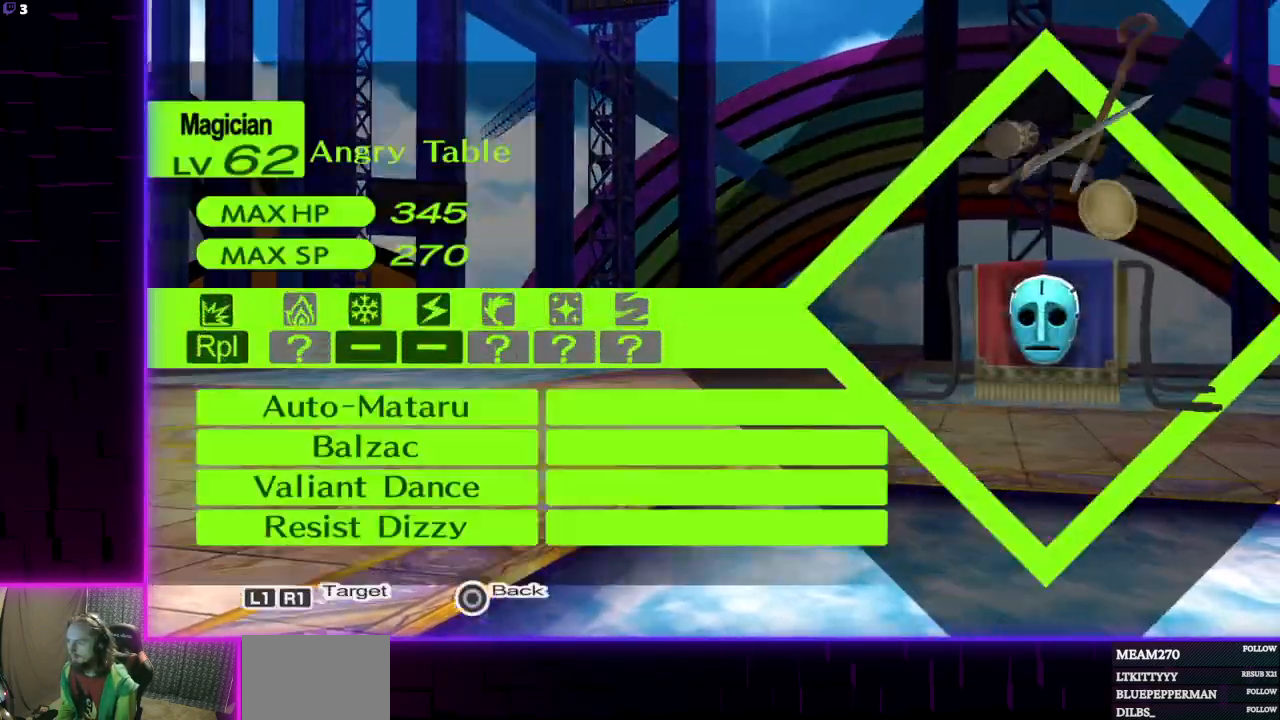
{"buttons": [], "left_stick": "center", "right_stick": "center", "events": [[133, "L1", "up"]]}
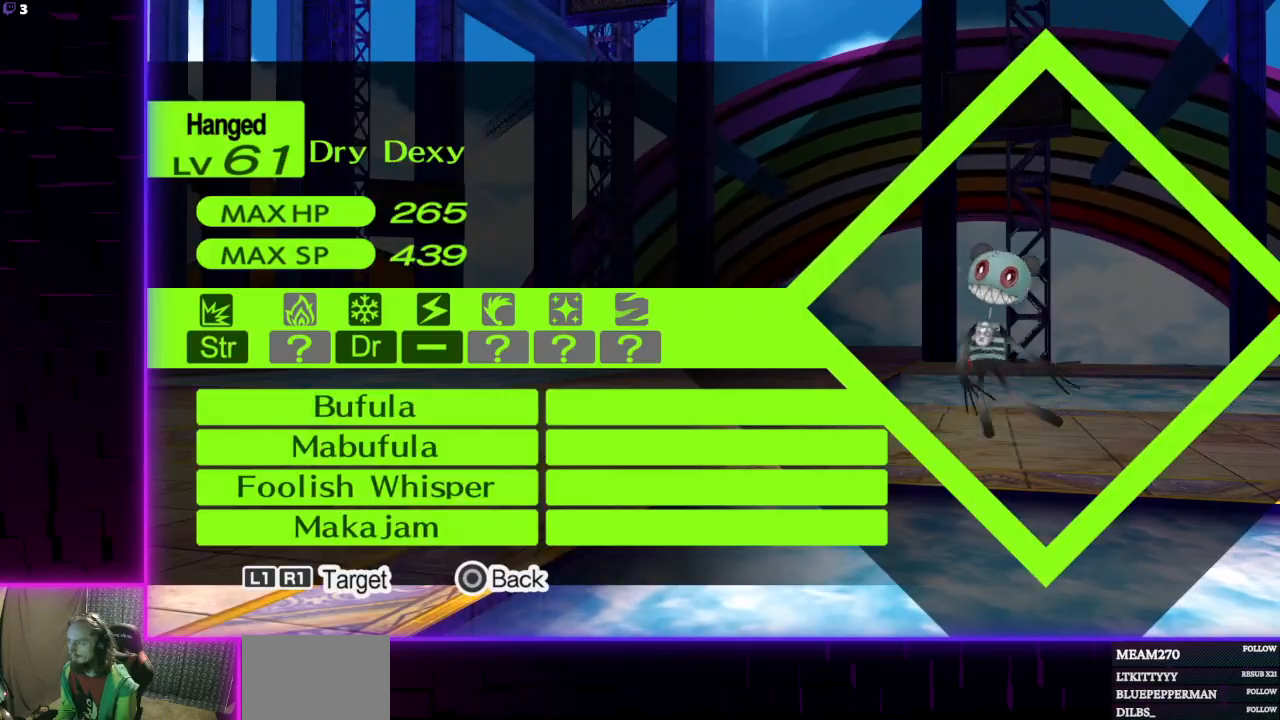
{"buttons": [], "left_stick": "center", "right_stick": "center", "events": [[134, "L1", "down"], [267, "L1", "up"]]}
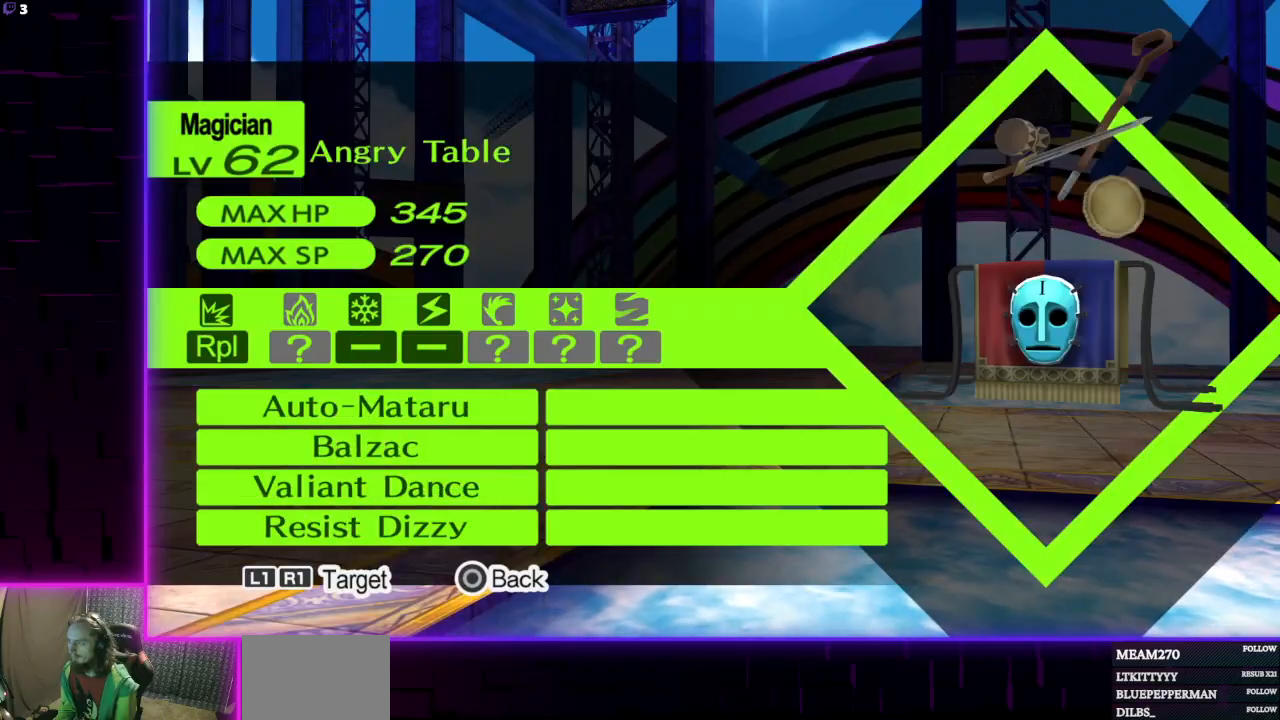
{"buttons": [], "left_stick": "center", "right_stick": "center", "events": [[100, "B", "down"], [200, "B", "up"]]}
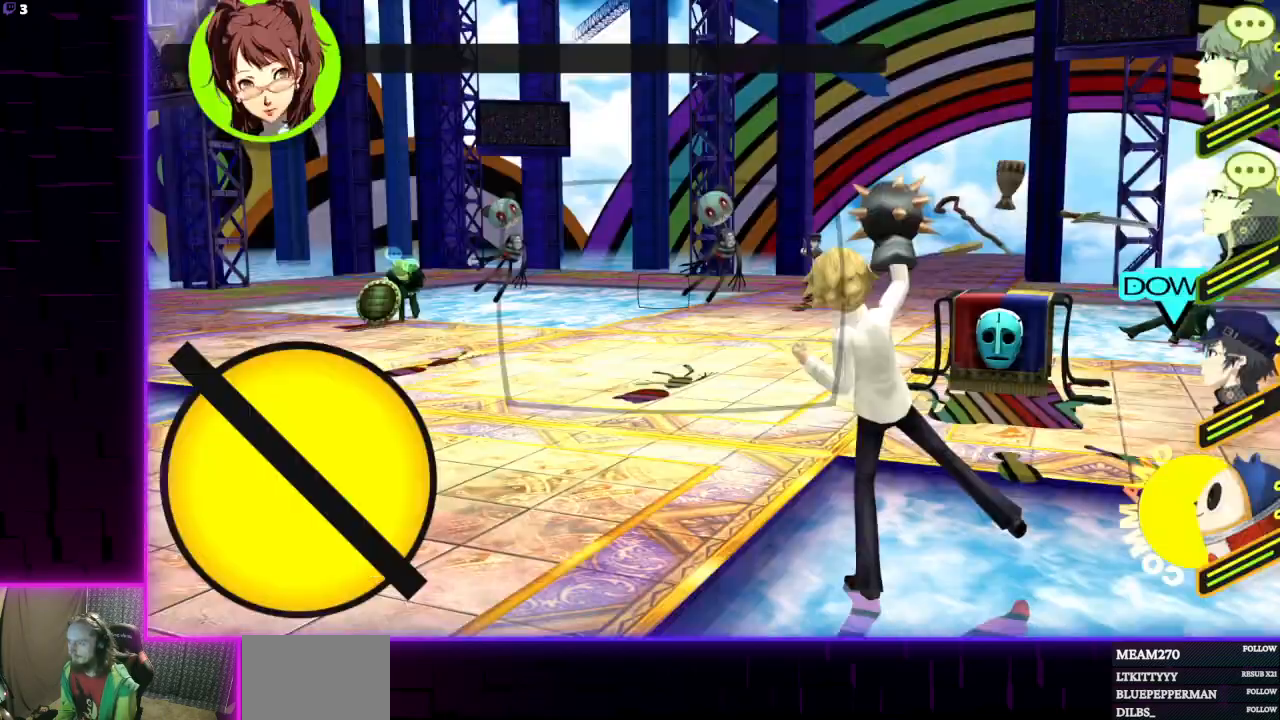
{"buttons": [], "left_stick": "center", "right_stick": "center", "events": [[167, "A", "down"], [267, "A", "up"]]}
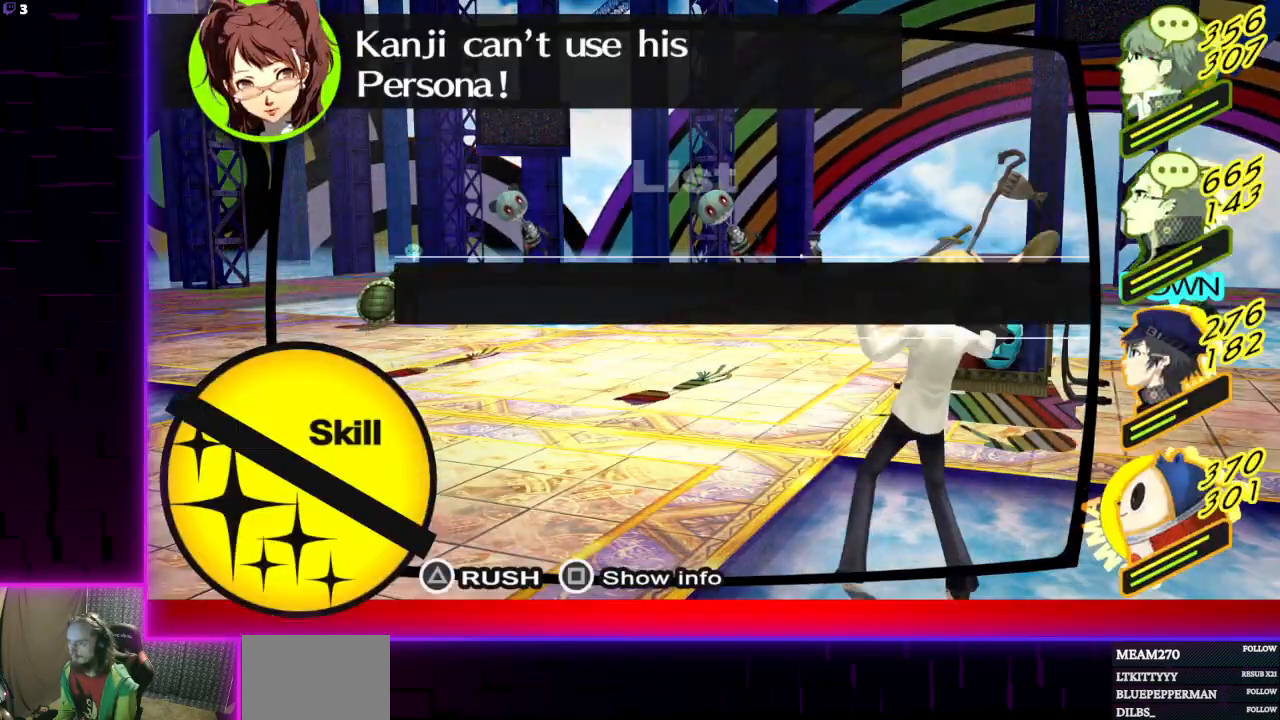
{"buttons": [], "left_stick": "center", "right_stick": "center", "events": [[267, "DPAD_DOWN", "down"], [434, "DPAD_DOWN", "up"]]}
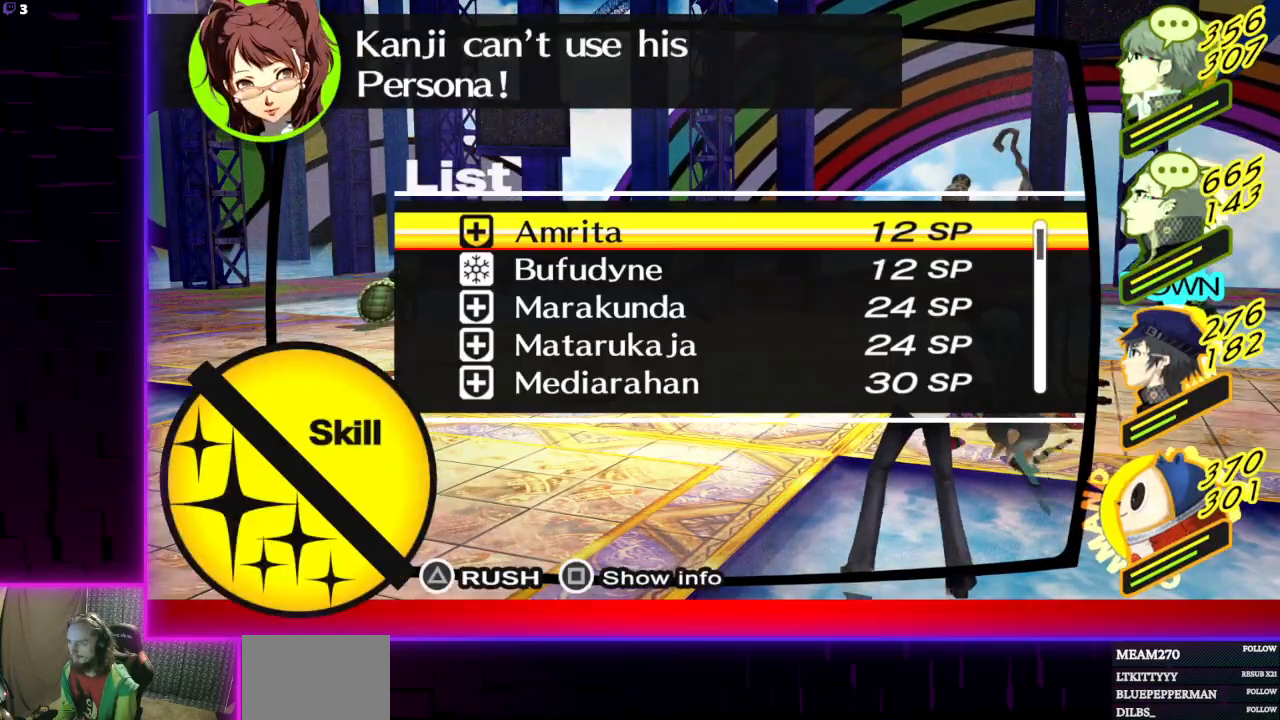
{"buttons": [], "left_stick": "center", "right_stick": "center", "events": [[100, "DPAD_DOWN", "down"], [234, "DPAD_DOWN", "up"], [267, "A", "down"], [434, "A", "up"]]}
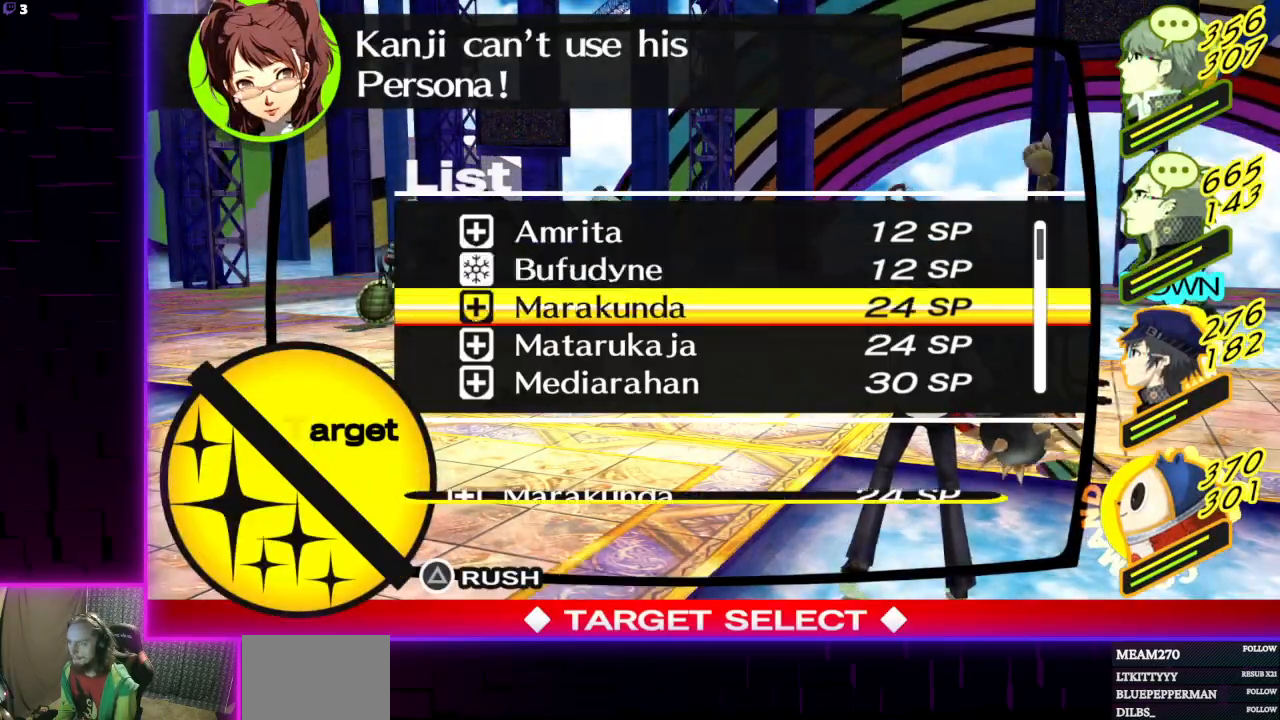
{"buttons": [], "left_stick": "center", "right_stick": "center", "events": [[367, "A", "down"], [500, "A", "up"]]}